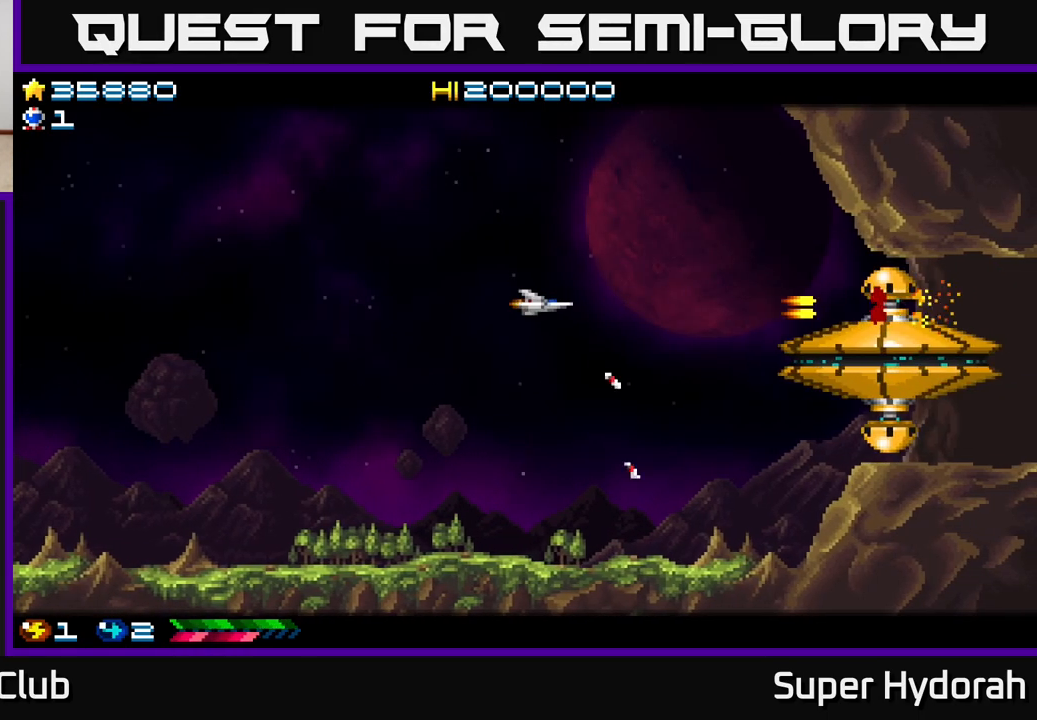
Gameplay with a controller (Xbox layout); each line is a JSON object with the inputs held at the frame after it. "events" lists button and stick changes between this image and that frame as [ms after this image, input, new state], when the widget could be followed in between. Not read: left_stick right_stick.
{"buttons": ["A"], "events": [[33, "DPAD_UP", "up"]]}
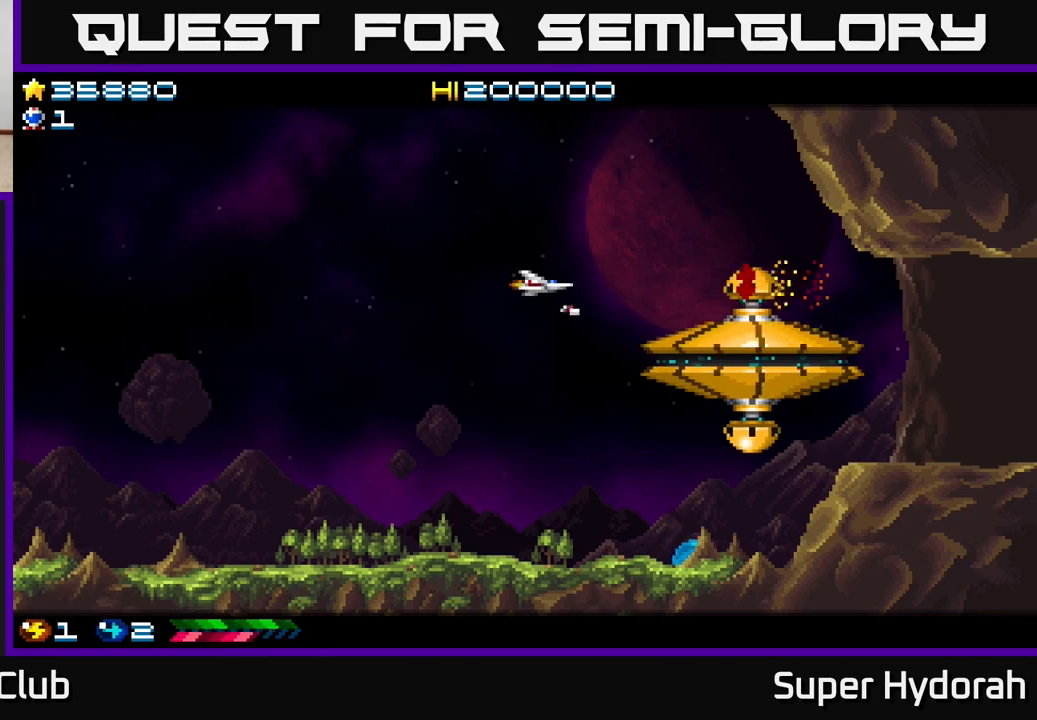
{"buttons": ["A"], "events": [[33, "DPAD_LEFT", "down"], [450, "DPAD_LEFT", "up"]]}
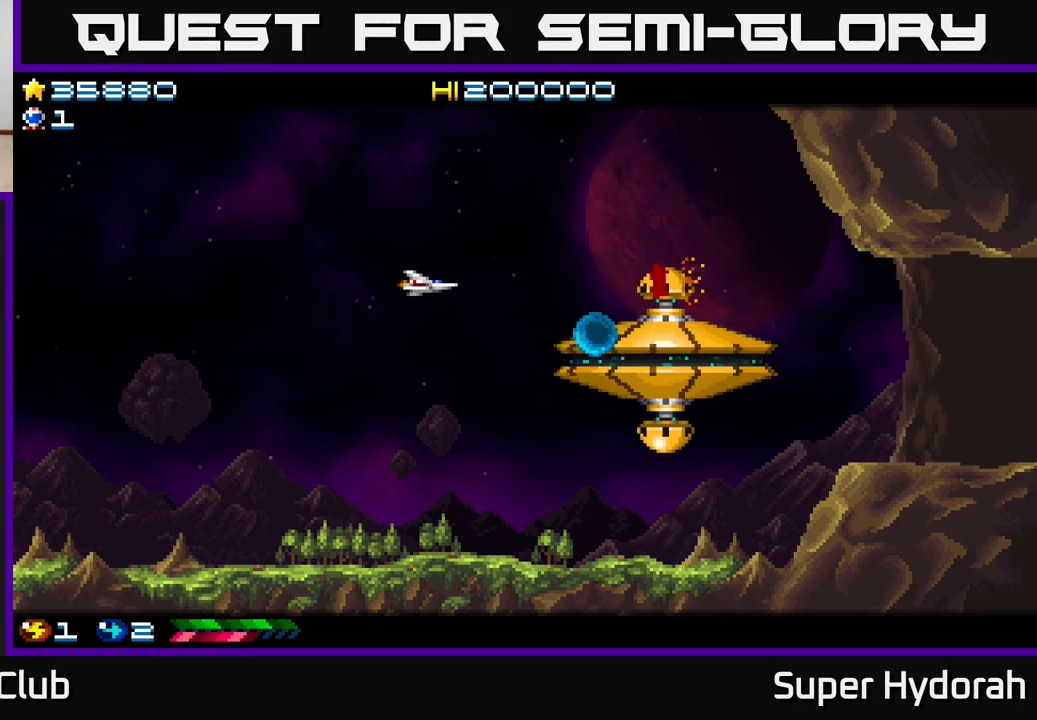
{"buttons": ["A"], "events": []}
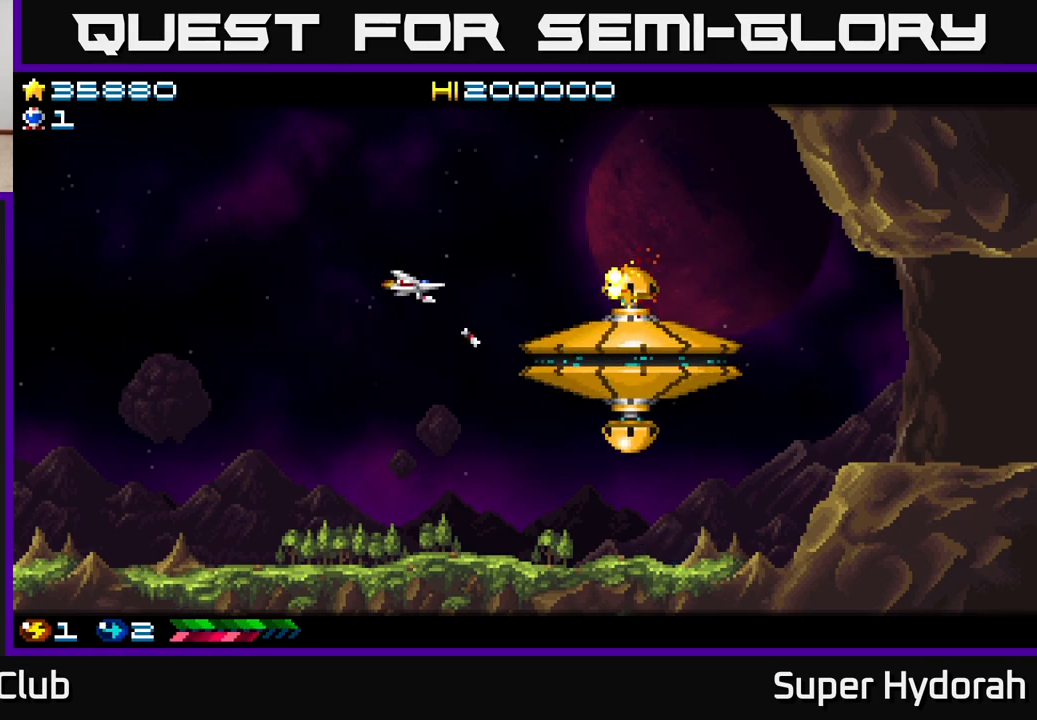
{"buttons": ["A", "DPAD_UP", "DPAD_LEFT"], "events": [[83, "DPAD_RIGHT", "down"], [250, "DPAD_RIGHT", "up"], [383, "DPAD_UP", "down"], [500, "DPAD_LEFT", "down"]]}
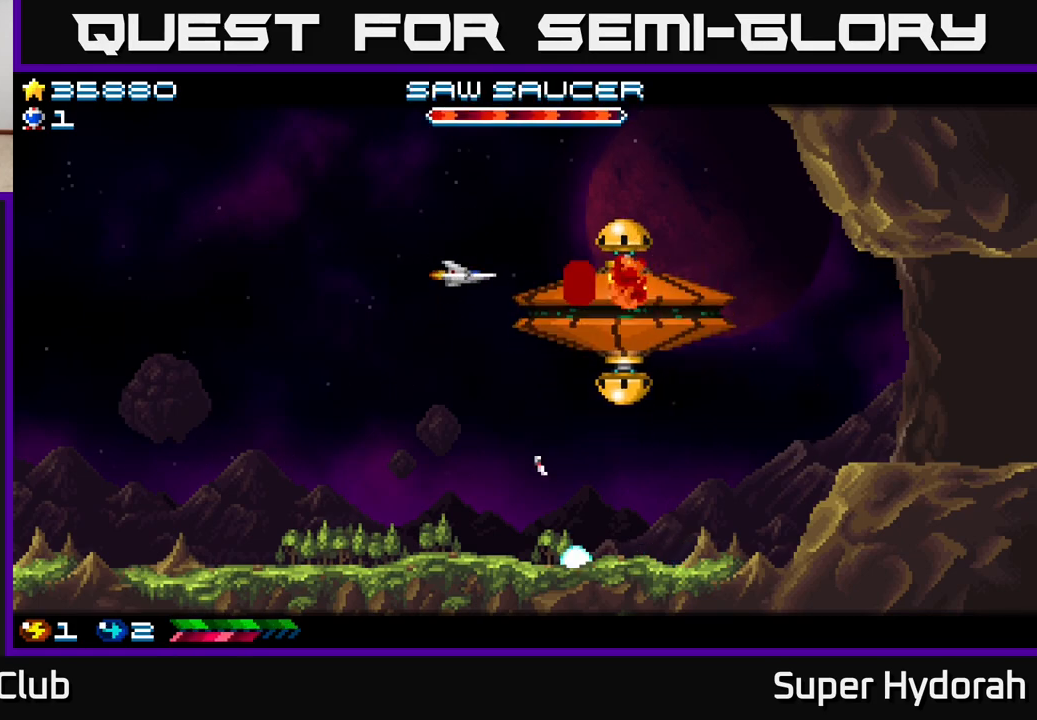
{"buttons": ["A", "DPAD_LEFT"], "events": [[100, "DPAD_LEFT", "up"], [233, "DPAD_LEFT", "down"], [333, "DPAD_UP", "up"]]}
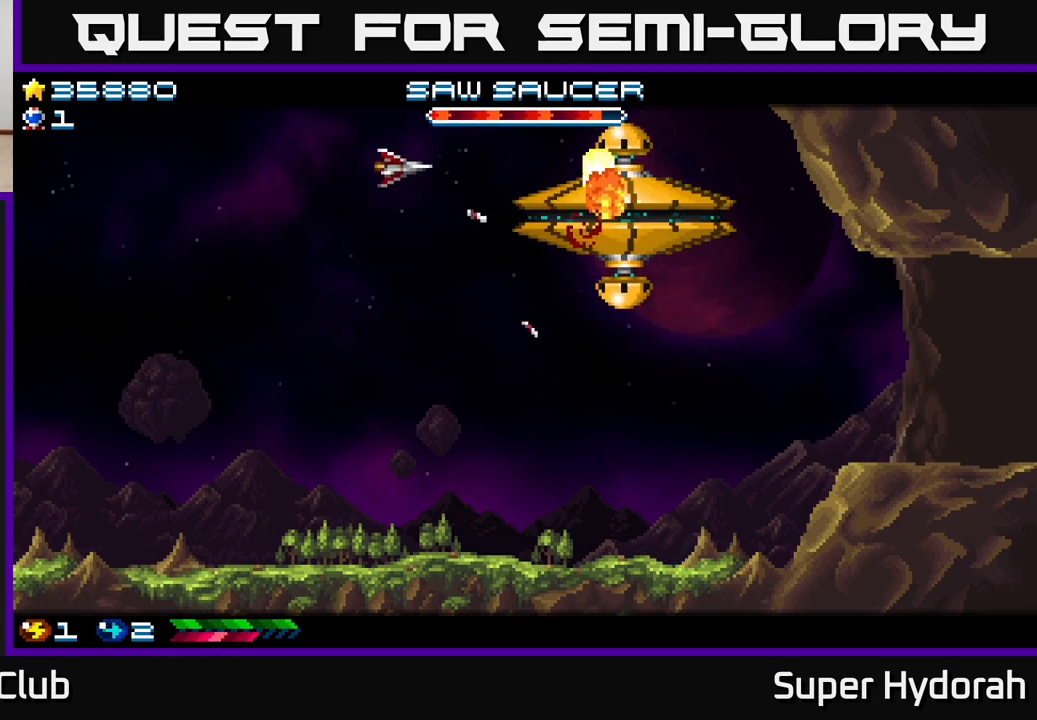
{"buttons": ["A", "DPAD_DOWN", "DPAD_RIGHT"], "events": [[17, "DPAD_DOWN", "down"], [267, "DPAD_LEFT", "up"], [433, "DPAD_RIGHT", "down"]]}
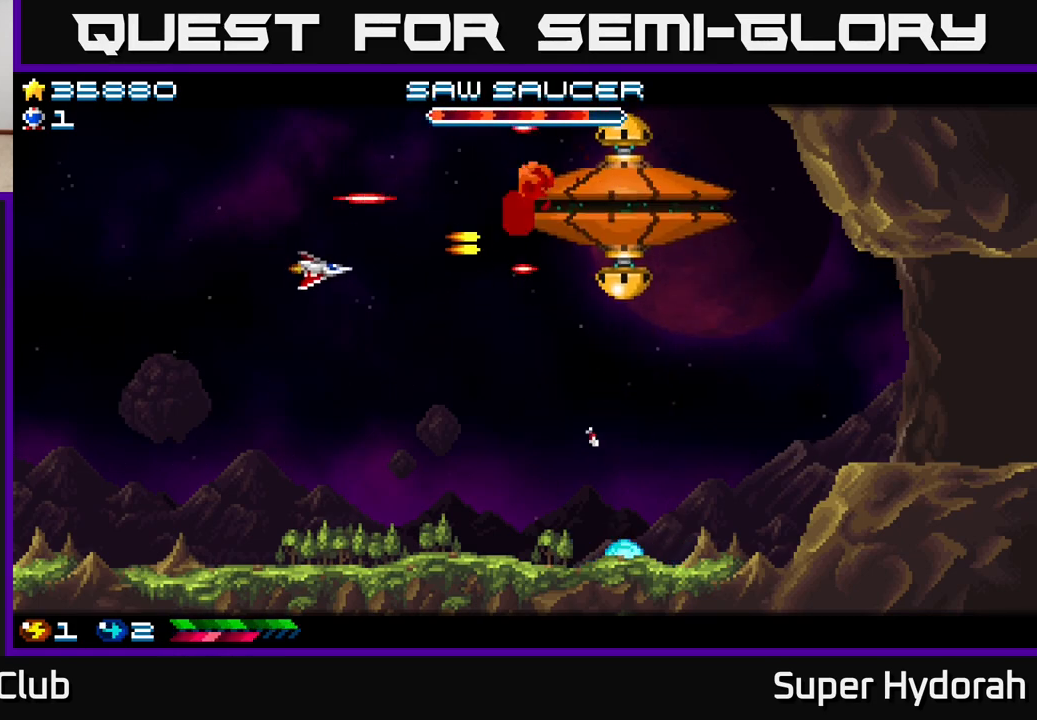
{"buttons": ["A", "DPAD_DOWN", "DPAD_RIGHT"], "events": []}
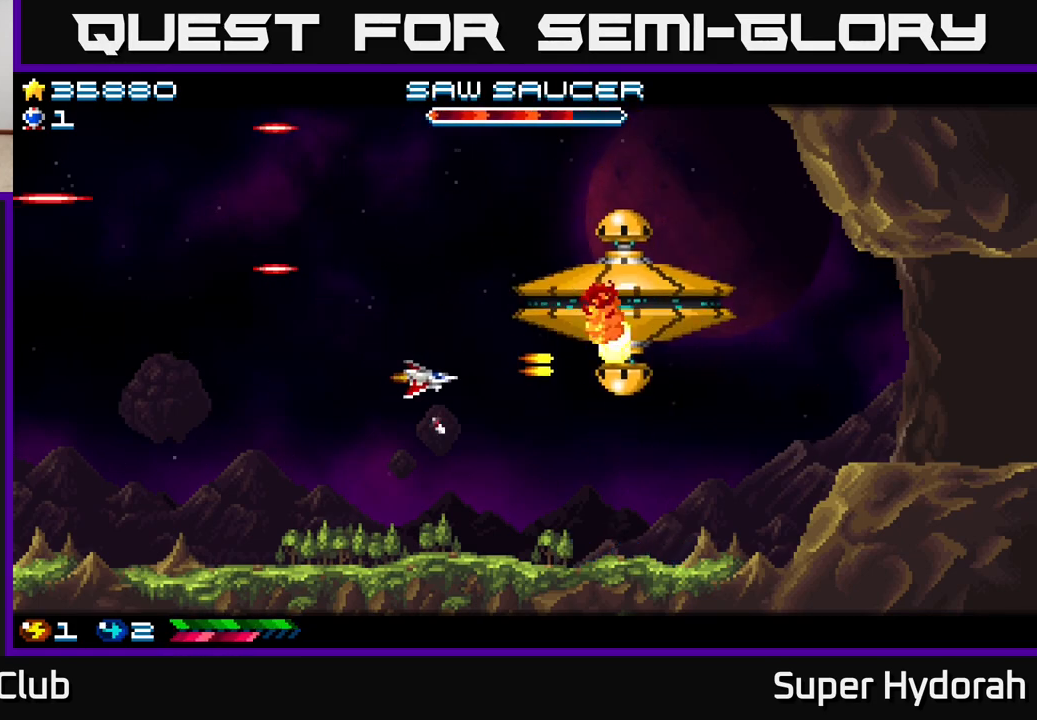
{"buttons": ["A", "DPAD_DOWN", "DPAD_LEFT"], "events": [[67, "DPAD_RIGHT", "up"], [83, "DPAD_DOWN", "up"], [200, "DPAD_DOWN", "down"], [317, "DPAD_DOWN", "up"], [417, "DPAD_DOWN", "down"], [433, "DPAD_LEFT", "down"]]}
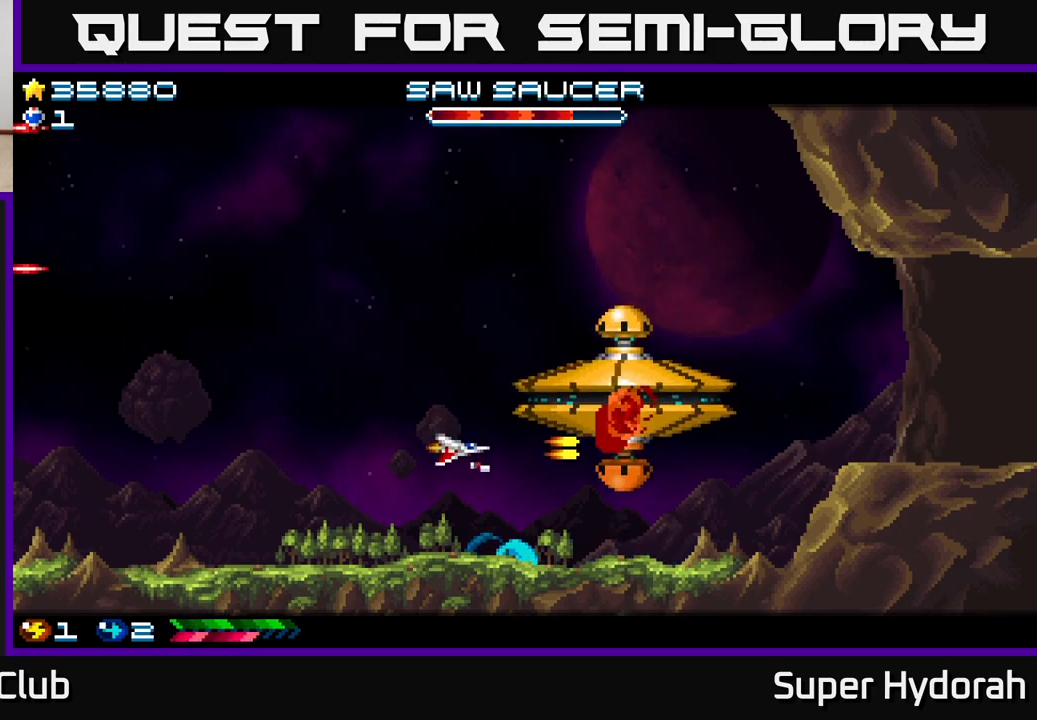
{"buttons": ["A", "DPAD_DOWN", "DPAD_LEFT"], "events": [[100, "DPAD_DOWN", "up"], [483, "DPAD_DOWN", "down"]]}
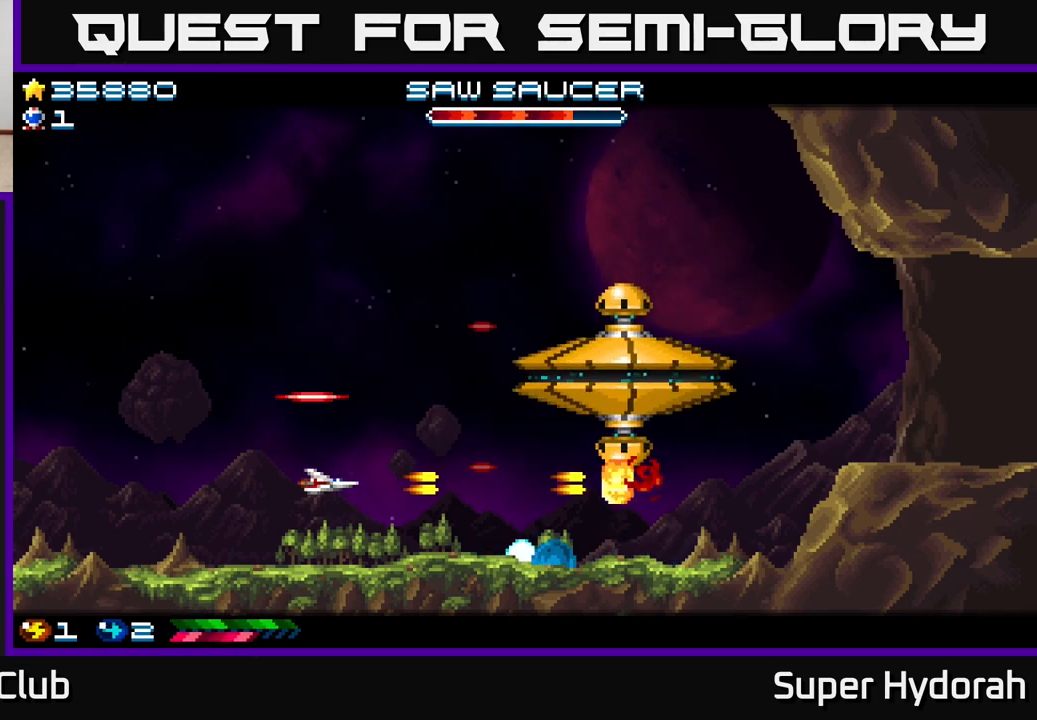
{"buttons": ["DPAD_UP"], "events": [[17, "DPAD_LEFT", "up"], [150, "DPAD_DOWN", "up"], [167, "DPAD_RIGHT", "down"], [300, "A", "up"], [300, "DPAD_UP", "down"], [350, "DPAD_RIGHT", "up"]]}
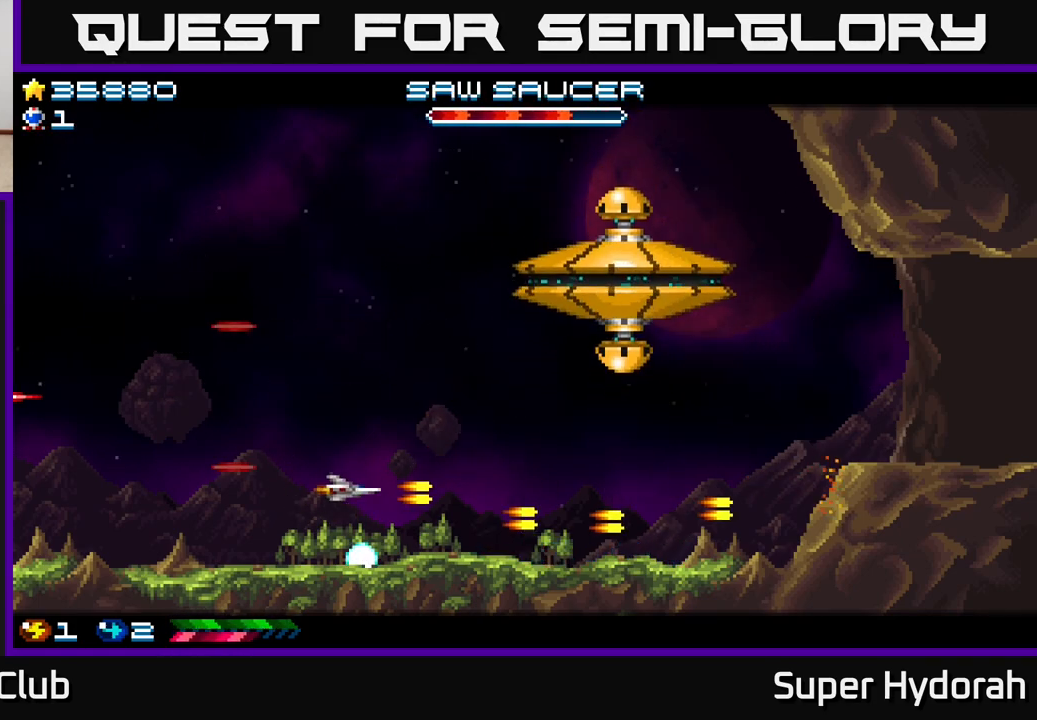
{"buttons": ["DPAD_UP"], "events": []}
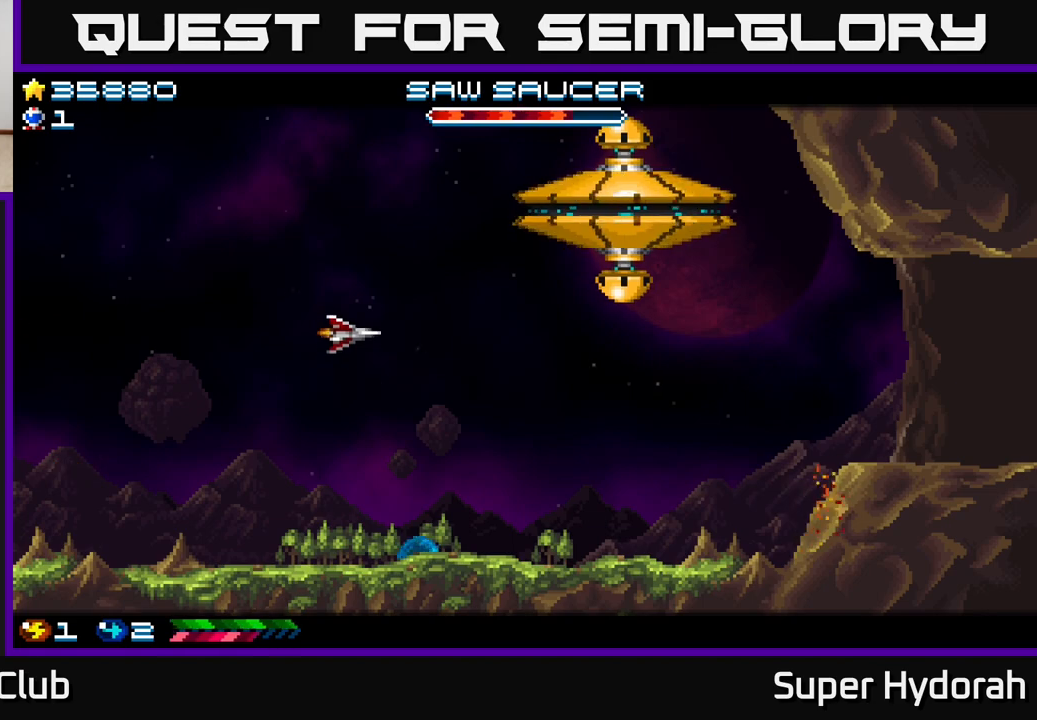
{"buttons": ["A", "DPAD_RIGHT"], "events": [[83, "A", "down"], [100, "DPAD_UP", "up"], [117, "DPAD_LEFT", "down"], [133, "DPAD_DOWN", "down"], [333, "DPAD_LEFT", "up"], [483, "DPAD_DOWN", "up"], [483, "DPAD_RIGHT", "down"]]}
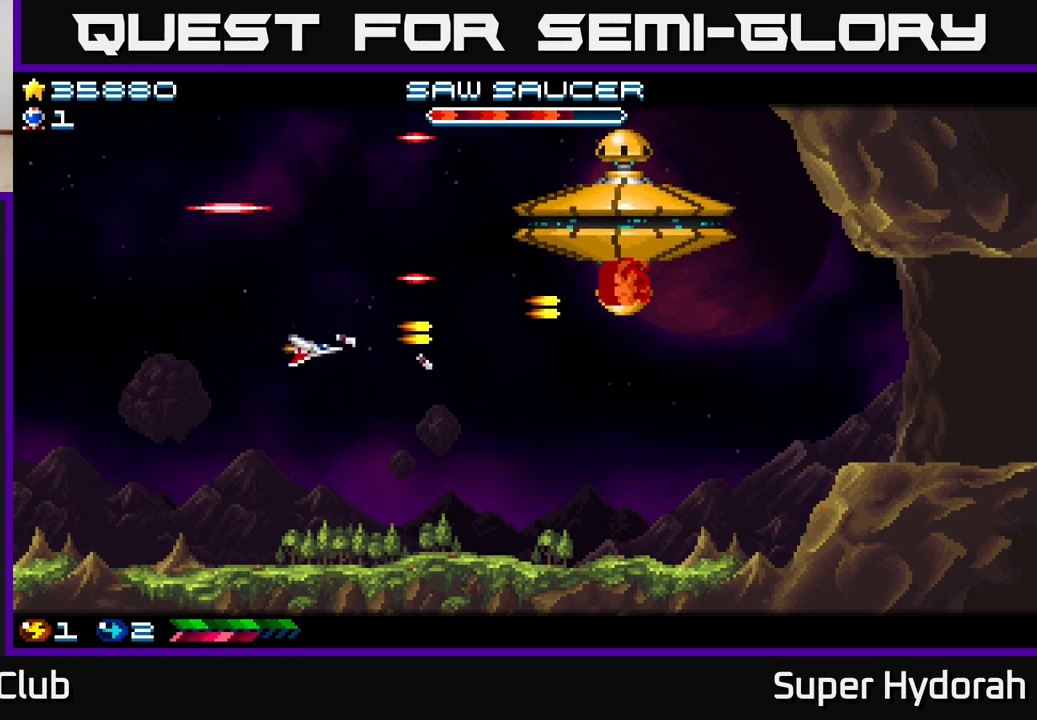
{"buttons": ["A", "DPAD_DOWN", "DPAD_LEFT"], "events": [[17, "DPAD_UP", "down"], [83, "DPAD_UP", "up"], [167, "DPAD_DOWN", "down"], [250, "DPAD_RIGHT", "up"], [333, "DPAD_LEFT", "down"]]}
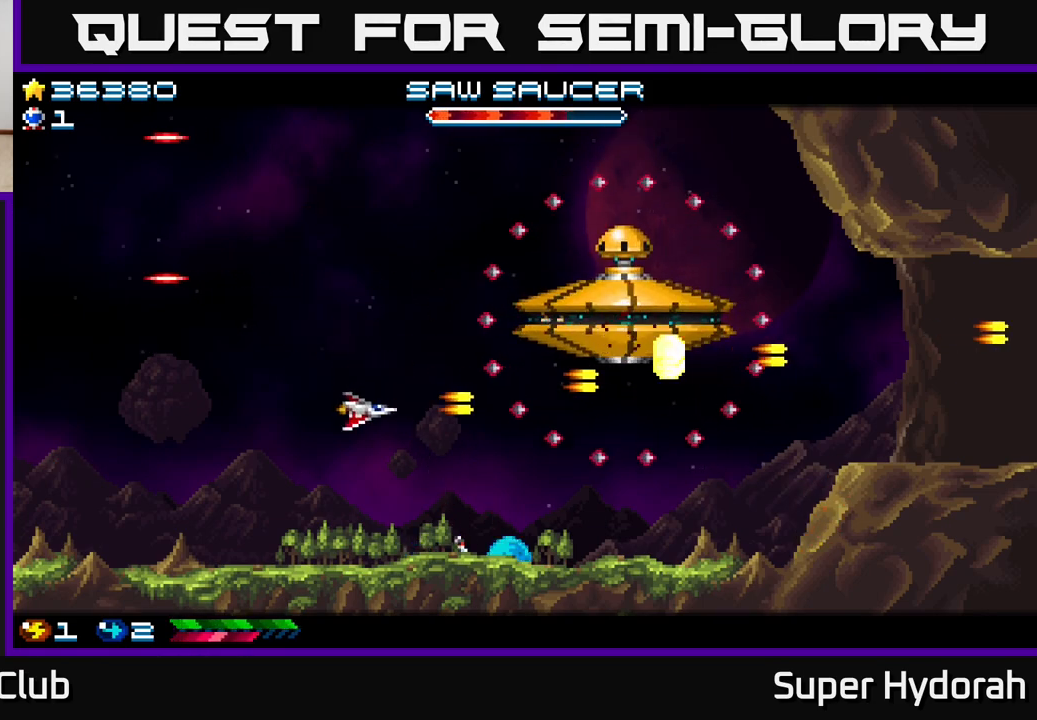
{"buttons": ["A"], "events": [[250, "A", "up"], [267, "DPAD_DOWN", "up"], [317, "DPAD_LEFT", "up"], [333, "A", "down"]]}
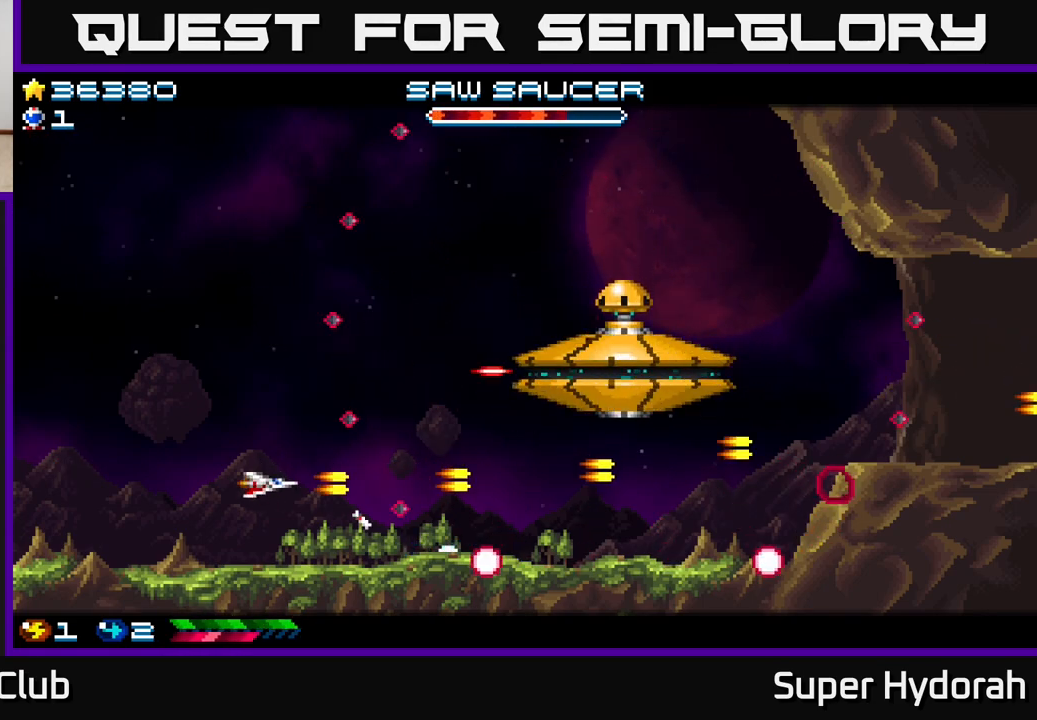
{"buttons": ["DPAD_UP"], "events": [[133, "A", "up"], [133, "DPAD_RIGHT", "down"], [333, "DPAD_UP", "down"], [350, "DPAD_RIGHT", "up"]]}
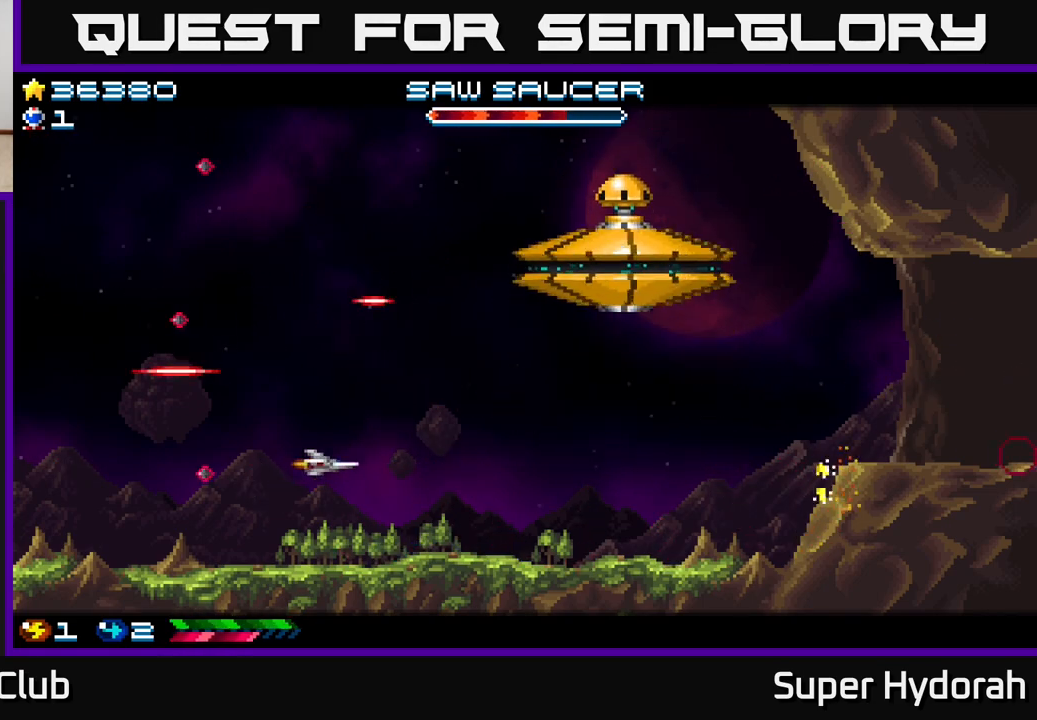
{"buttons": ["A", "DPAD_UP", "DPAD_LEFT"], "events": [[417, "DPAD_LEFT", "down"], [433, "A", "down"]]}
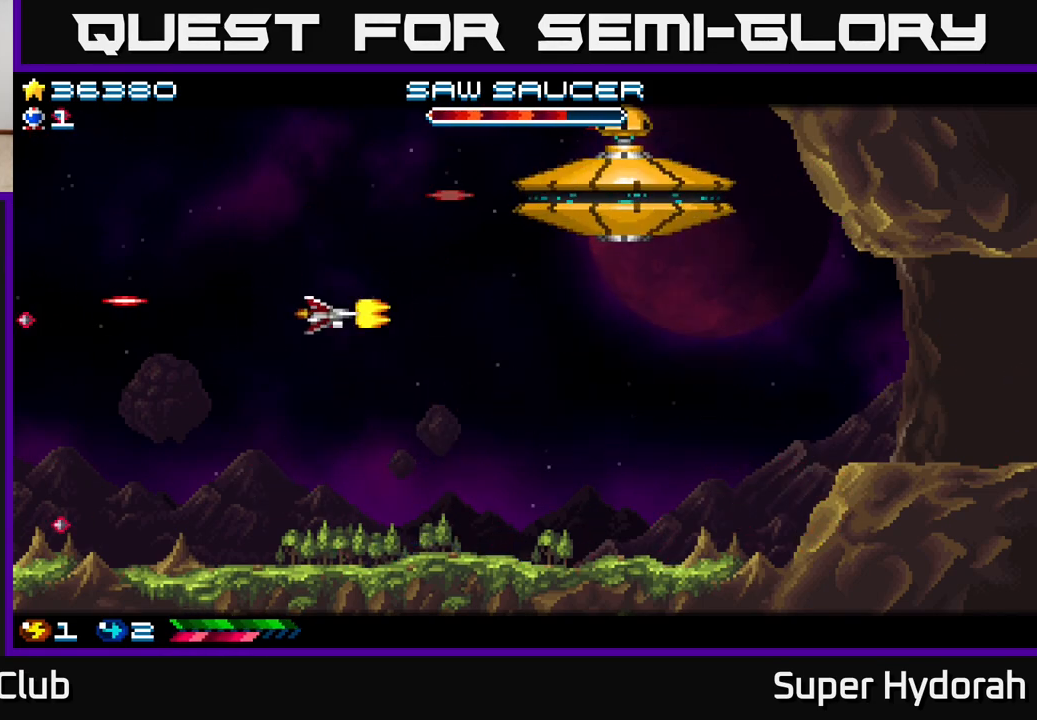
{"buttons": ["A", "DPAD_UP"], "events": [[50, "DPAD_UP", "up"], [150, "DPAD_DOWN", "down"], [250, "DPAD_LEFT", "up"], [300, "DPAD_DOWN", "up"], [317, "DPAD_LEFT", "down"], [333, "DPAD_UP", "down"], [433, "DPAD_LEFT", "up"]]}
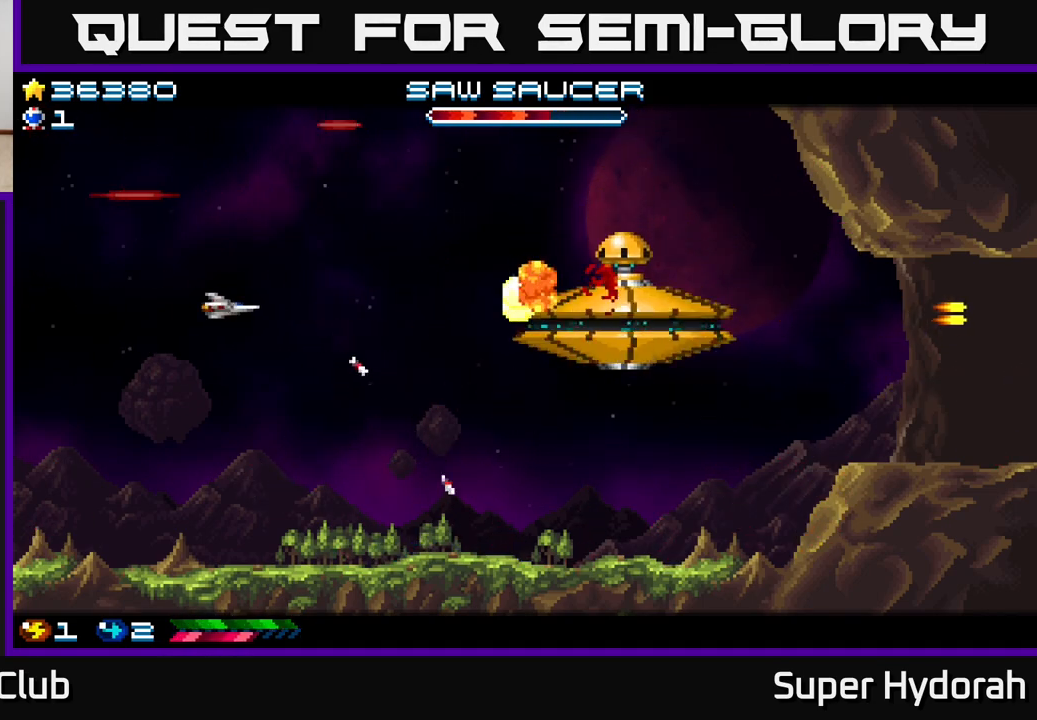
{"buttons": ["A", "DPAD_UP", "DPAD_RIGHT"], "events": [[33, "DPAD_RIGHT", "down"], [33, "DPAD_UP", "up"], [83, "DPAD_RIGHT", "up"], [100, "DPAD_DOWN", "down"], [117, "DPAD_DOWN", "up"], [133, "DPAD_LEFT", "down"], [217, "DPAD_UP", "down"], [317, "DPAD_LEFT", "up"], [483, "DPAD_RIGHT", "down"]]}
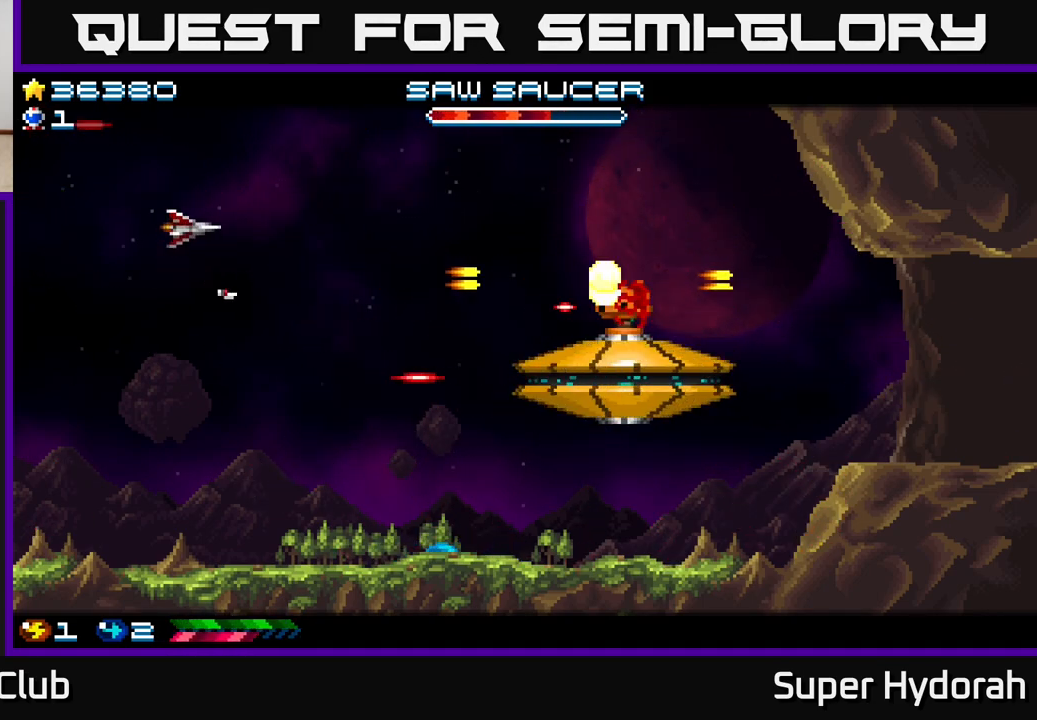
{"buttons": ["DPAD_DOWN"], "events": [[217, "DPAD_UP", "up"], [367, "A", "up"], [417, "DPAD_DOWN", "down"], [500, "DPAD_RIGHT", "up"]]}
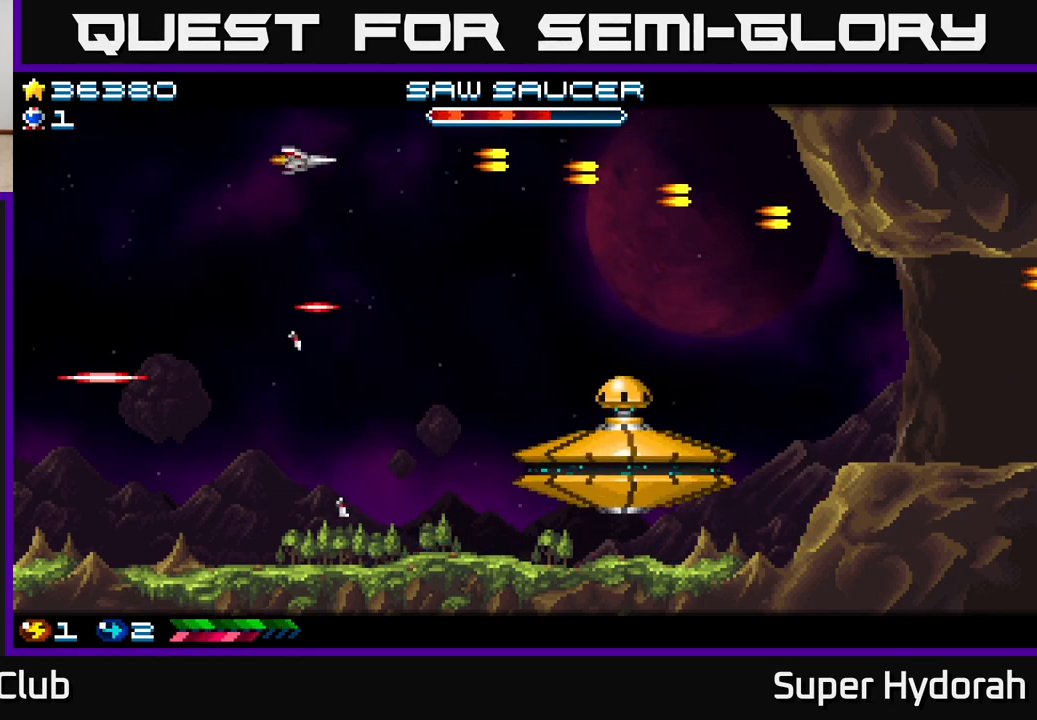
{"buttons": ["A", "DPAD_UP"], "events": [[333, "A", "down"], [383, "DPAD_DOWN", "up"], [433, "DPAD_UP", "down"]]}
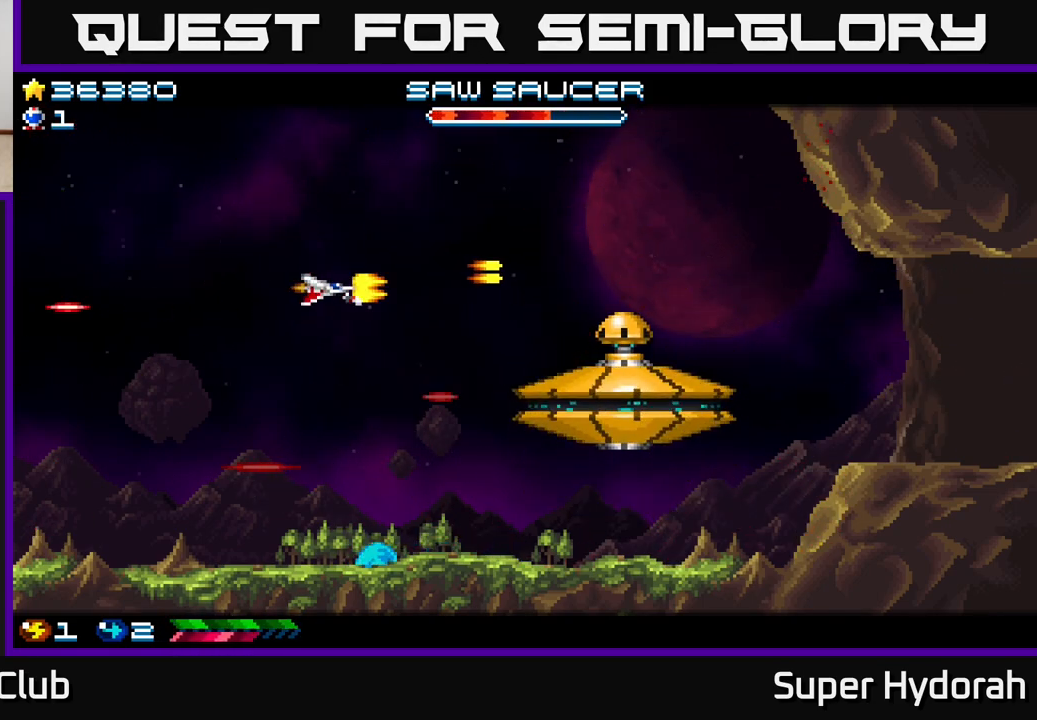
{"buttons": ["A", "DPAD_UP", "DPAD_LEFT"], "events": [[317, "DPAD_LEFT", "down"], [367, "DPAD_UP", "up"], [500, "DPAD_UP", "down"]]}
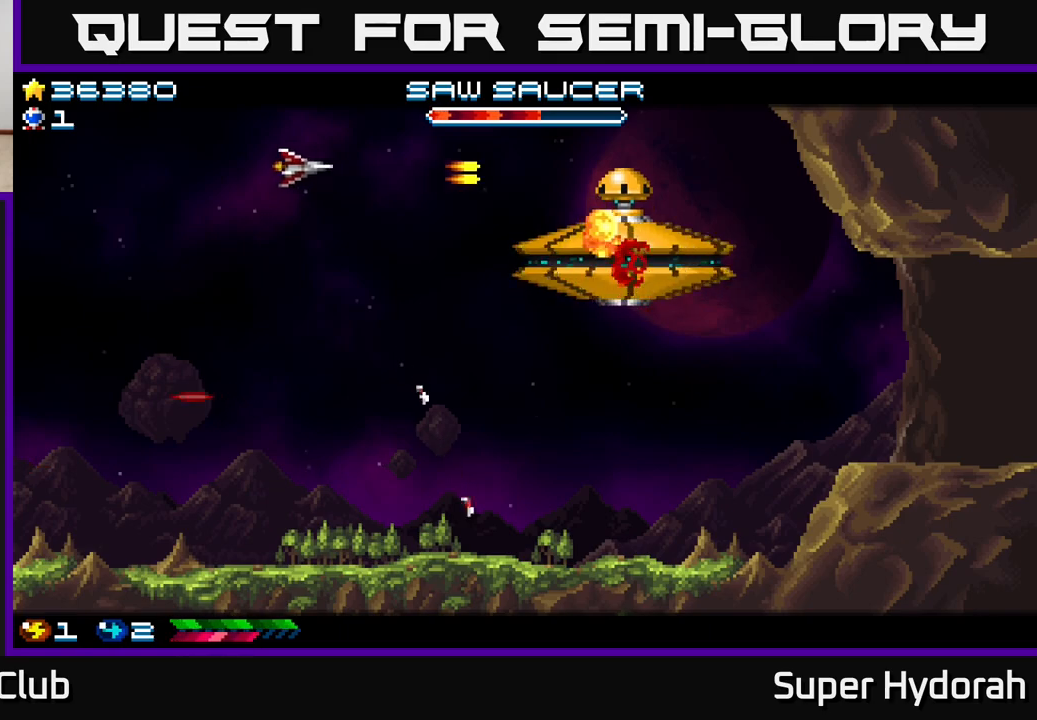
{"buttons": ["DPAD_UP", "DPAD_LEFT"], "events": [[83, "DPAD_UP", "up"], [150, "DPAD_DOWN", "down"], [400, "A", "up"], [400, "DPAD_DOWN", "up"], [433, "DPAD_UP", "down"]]}
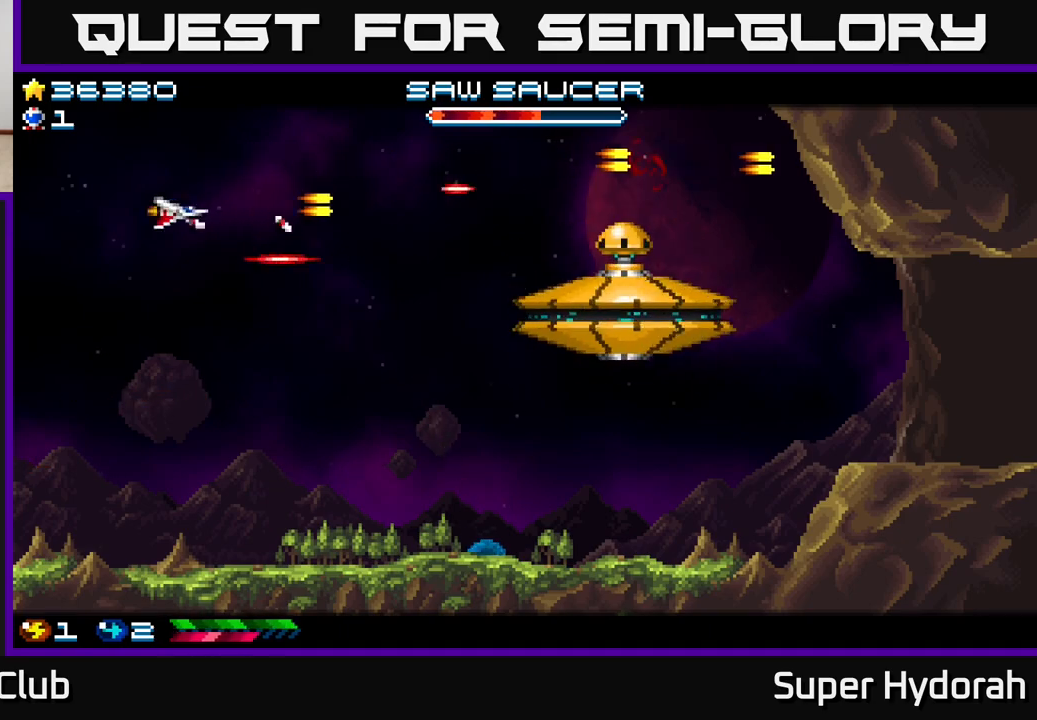
{"buttons": ["A", "DPAD_RIGHT"]}
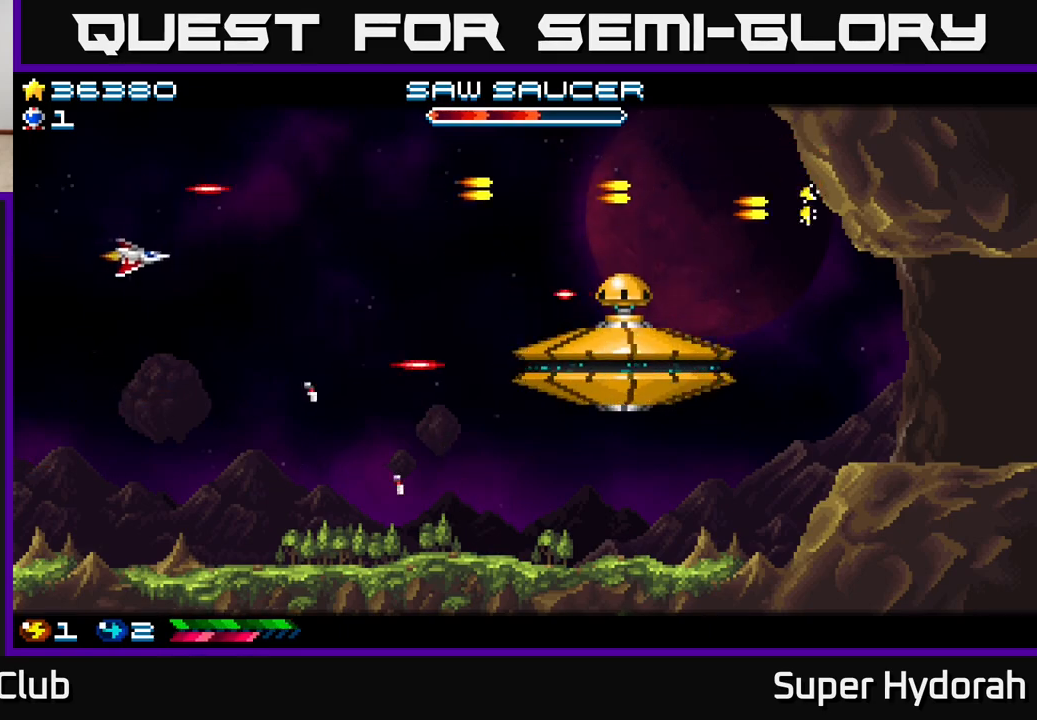
{"buttons": ["A", "DPAD_UP", "DPAD_RIGHT"], "events": [[100, "DPAD_UP", "down"], [400, "A", "up"], [467, "A", "down"]]}
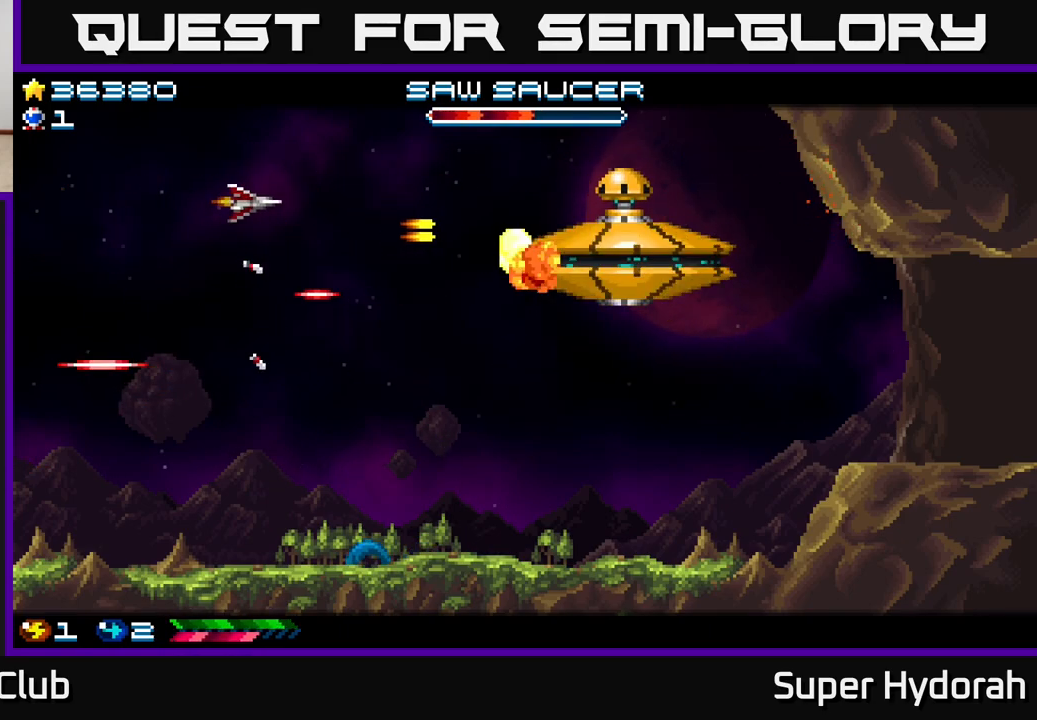
{"buttons": ["DPAD_UP", "DPAD_LEFT"], "events": [[67, "DPAD_UP", "up"], [117, "DPAD_DOWN", "down"], [117, "DPAD_RIGHT", "up"], [167, "DPAD_LEFT", "down"], [350, "DPAD_DOWN", "up"], [417, "DPAD_UP", "down"], [450, "A", "up"]]}
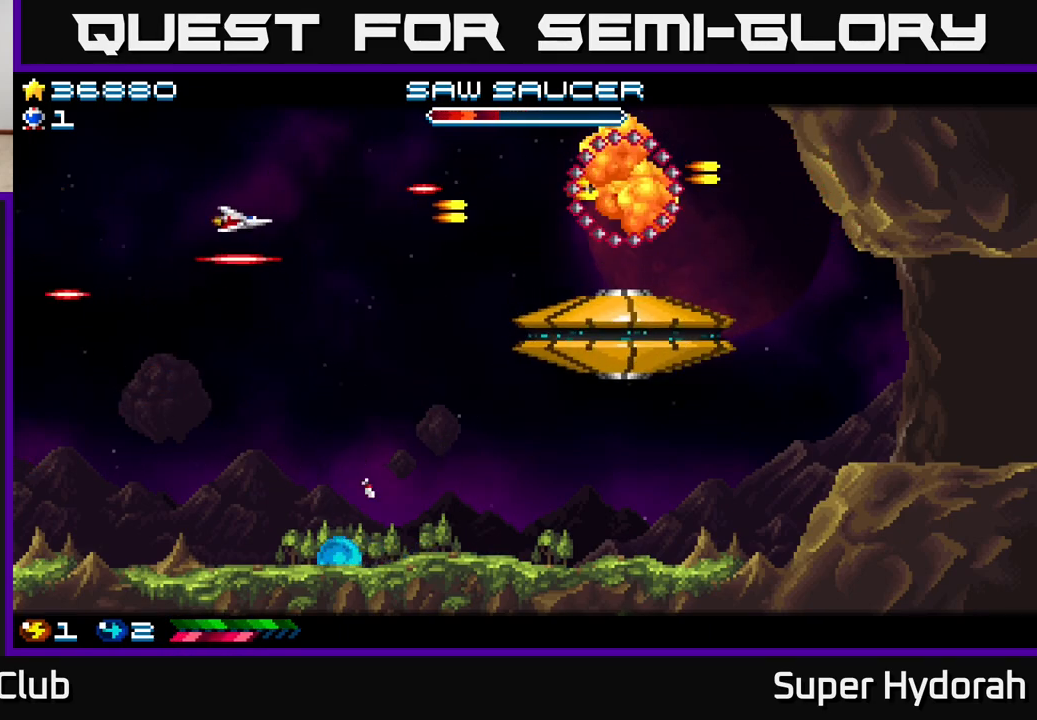
{"buttons": ["A", "DPAD_DOWN", "DPAD_RIGHT"], "events": [[17, "DPAD_UP", "up"], [50, "A", "down"], [83, "DPAD_DOWN", "down"], [100, "DPAD_LEFT", "up"], [300, "A", "up"], [383, "DPAD_RIGHT", "down"], [467, "A", "down"]]}
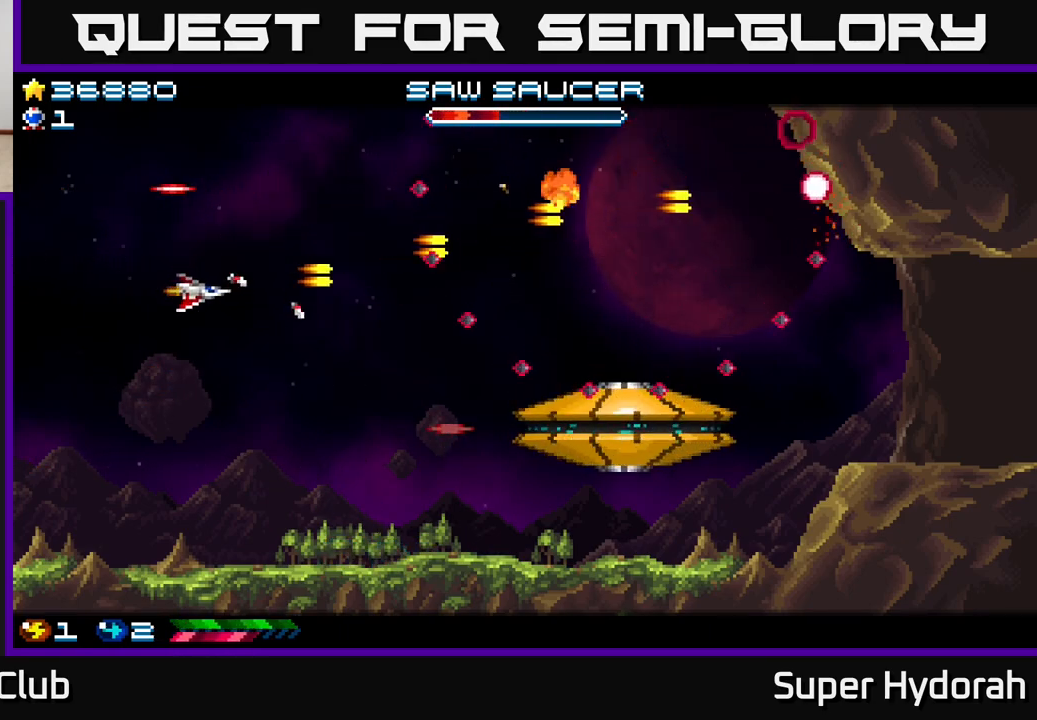
{"buttons": ["A", "DPAD_RIGHT"], "events": [[17, "DPAD_RIGHT", "up"], [83, "DPAD_DOWN", "up"], [100, "DPAD_LEFT", "down"], [133, "DPAD_UP", "down"], [317, "DPAD_LEFT", "up"], [417, "DPAD_RIGHT", "down"], [500, "DPAD_UP", "up"]]}
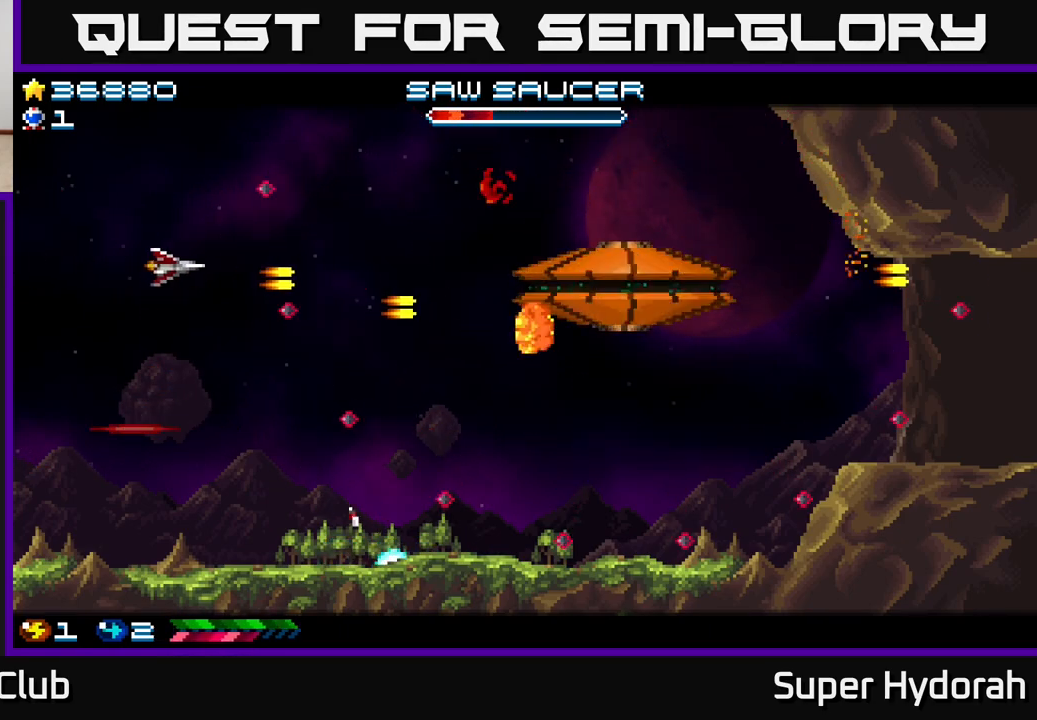
{"buttons": ["A", "DPAD_UP", "DPAD_LEFT"], "events": [[133, "DPAD_DOWN", "down"], [167, "DPAD_RIGHT", "up"], [300, "DPAD_DOWN", "up"], [317, "DPAD_LEFT", "down"], [333, "DPAD_UP", "down"]]}
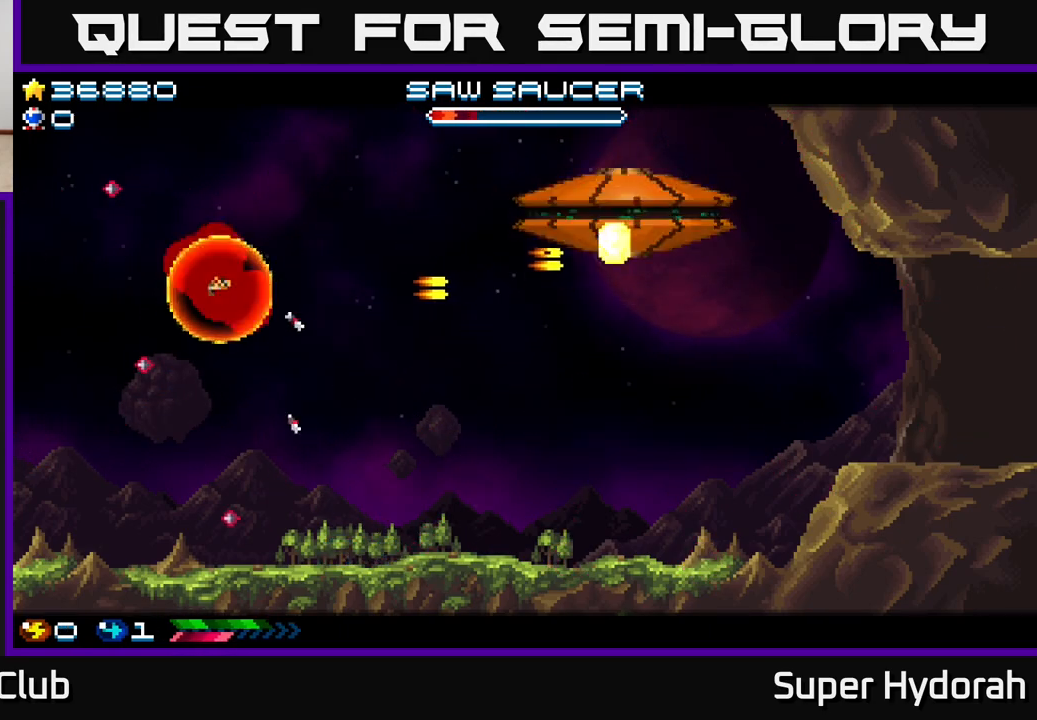
{"buttons": [], "events": [[200, "A", "up"], [217, "DPAD_UP", "up"], [250, "DPAD_LEFT", "up"], [300, "A", "down"], [467, "A", "up"]]}
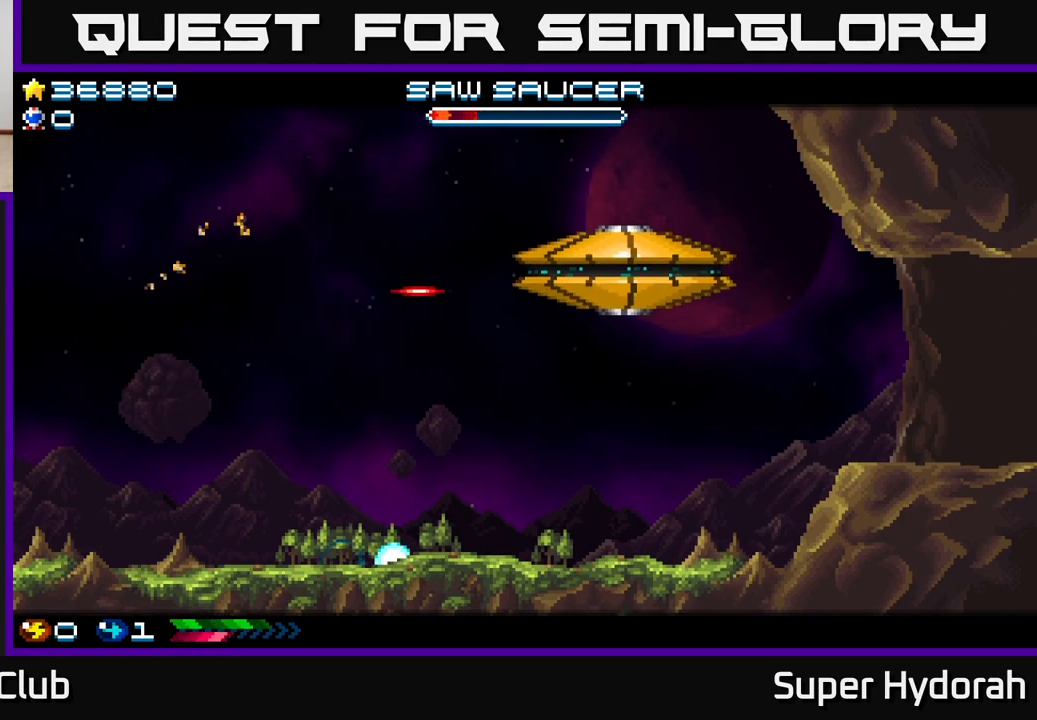
{"buttons": [], "events": [[67, "A", "down"], [200, "A", "up"], [317, "A", "down"], [483, "A", "up"]]}